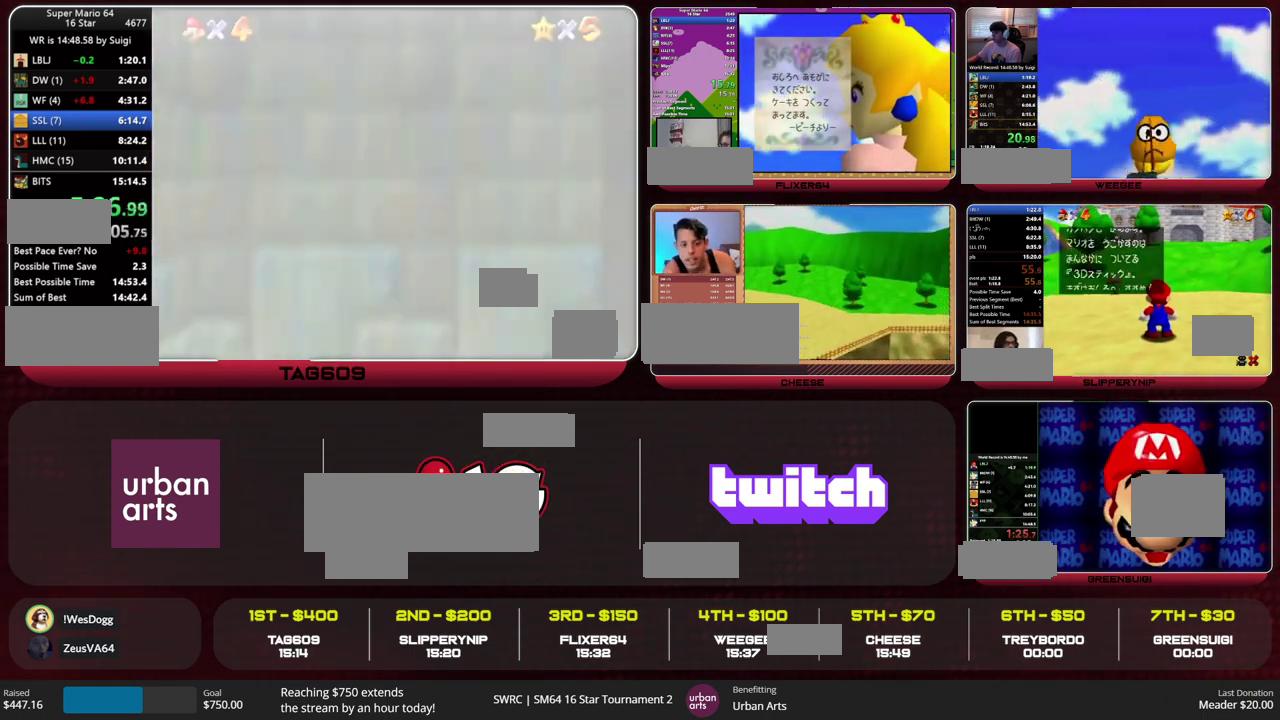
Gameplay with a controller (Nintendo layout); each line is a JSON object with the inputs held at the frame after it. "events" lists button and stick changes between this image and that frame as [ms after this image, input, new state], when the widget could be followed in between. This overlay highlights the sticks when they move; stick clicks (L3) are not distinguishable. Not read: L3 R3.
{"buttons": ["A"], "left_stick": "center", "events": [[67, "B", "down"], [133, "A", "up"], [133, "B", "up"], [200, "A", "down"], [267, "B", "down"], [367, "B", "up"], [433, "A", "up"], [500, "A", "down"]]}
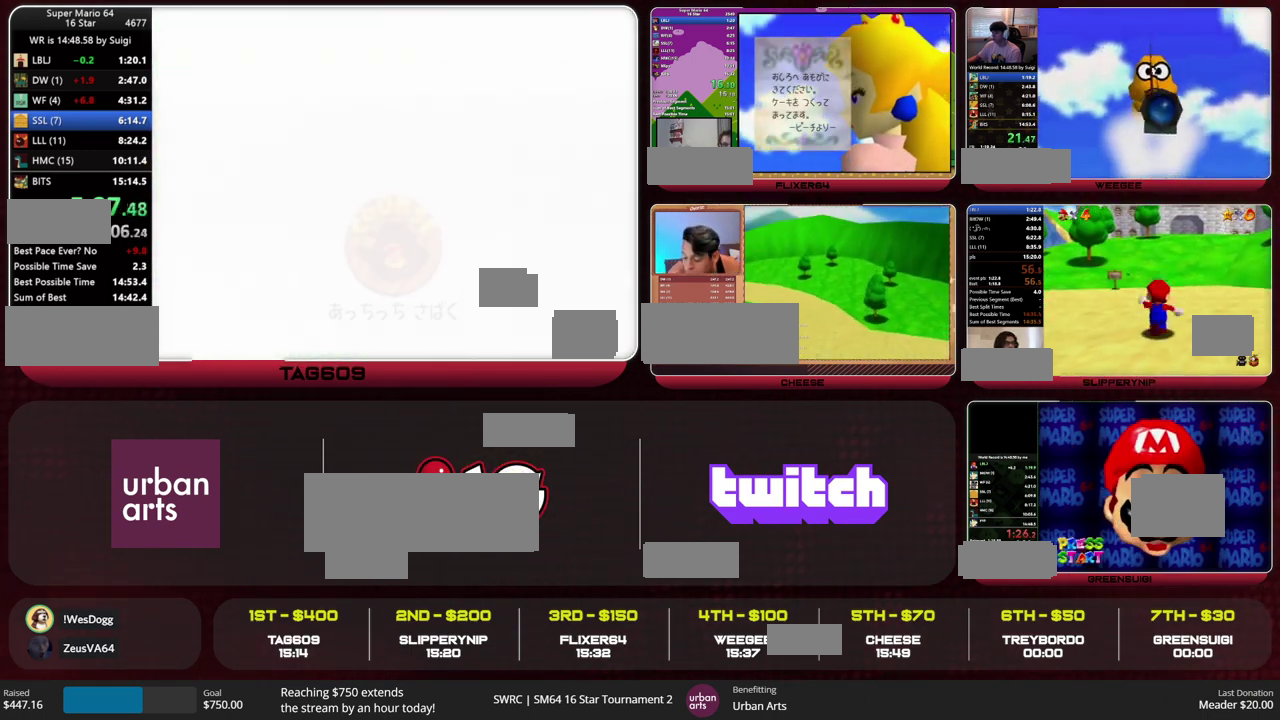
{"buttons": ["A", "START"], "left_stick": "center"}
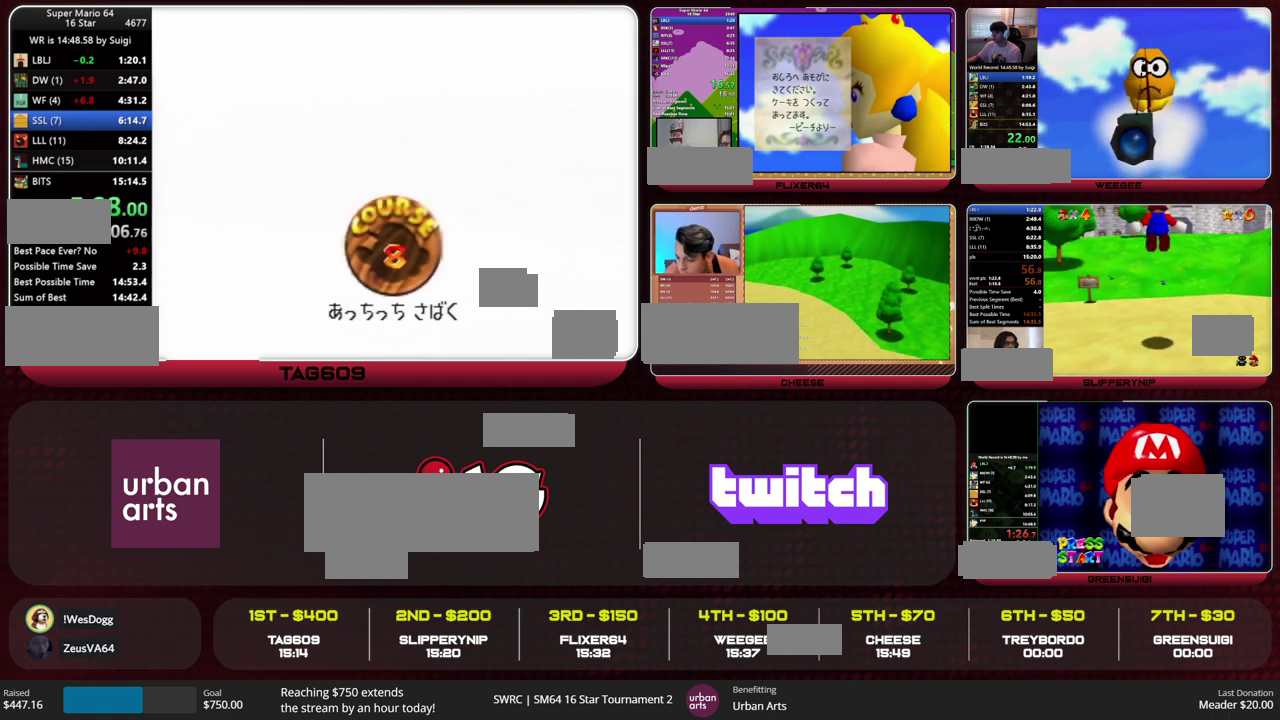
{"buttons": [], "left_stick": "center"}
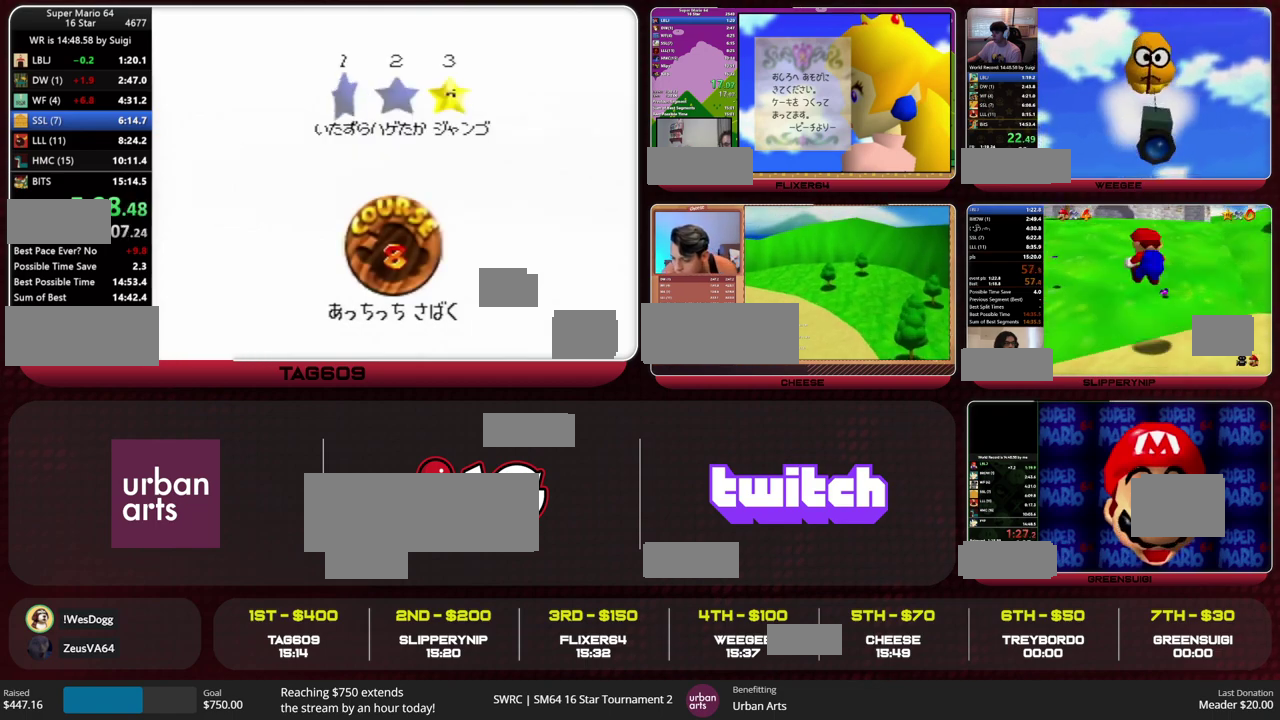
{"buttons": [], "left_stick": "center", "events": [[67, "A", "down"], [300, "A", "up"]]}
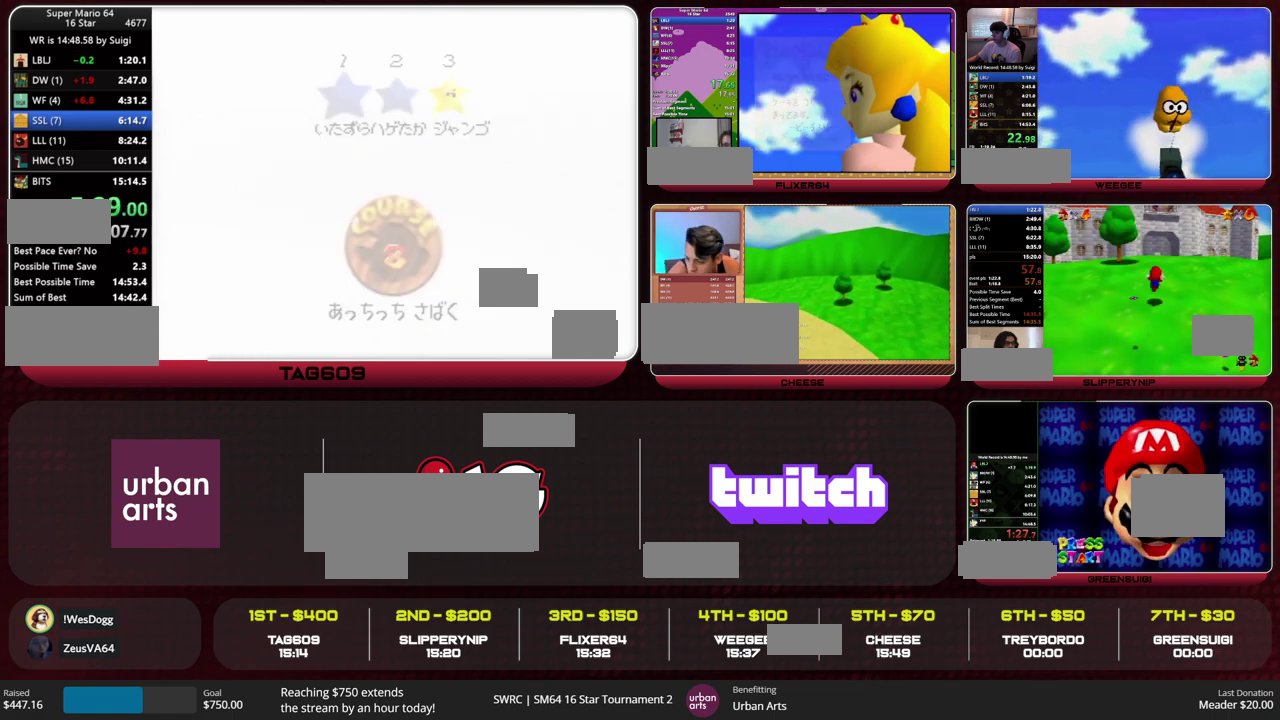
{"buttons": [], "left_stick": "center", "events": []}
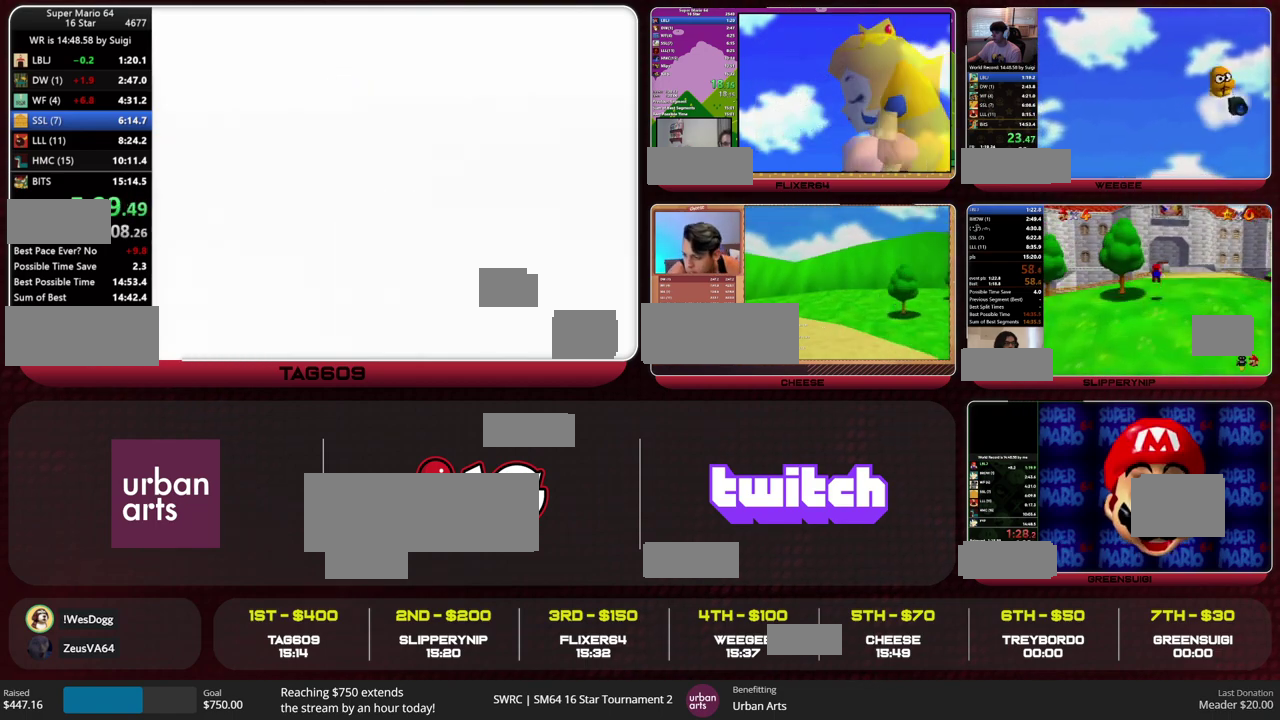
{"buttons": ["A"], "left_stick": "up-left", "events": [[133, "C_DOWN", "down"], [133, "C_LEFT", "down"], [200, "C_DOWN", "up"], [200, "C_LEFT", "up"], [267, "left_stick", "left"], [333, "A", "down"], [467, "left_stick", "up-left"]]}
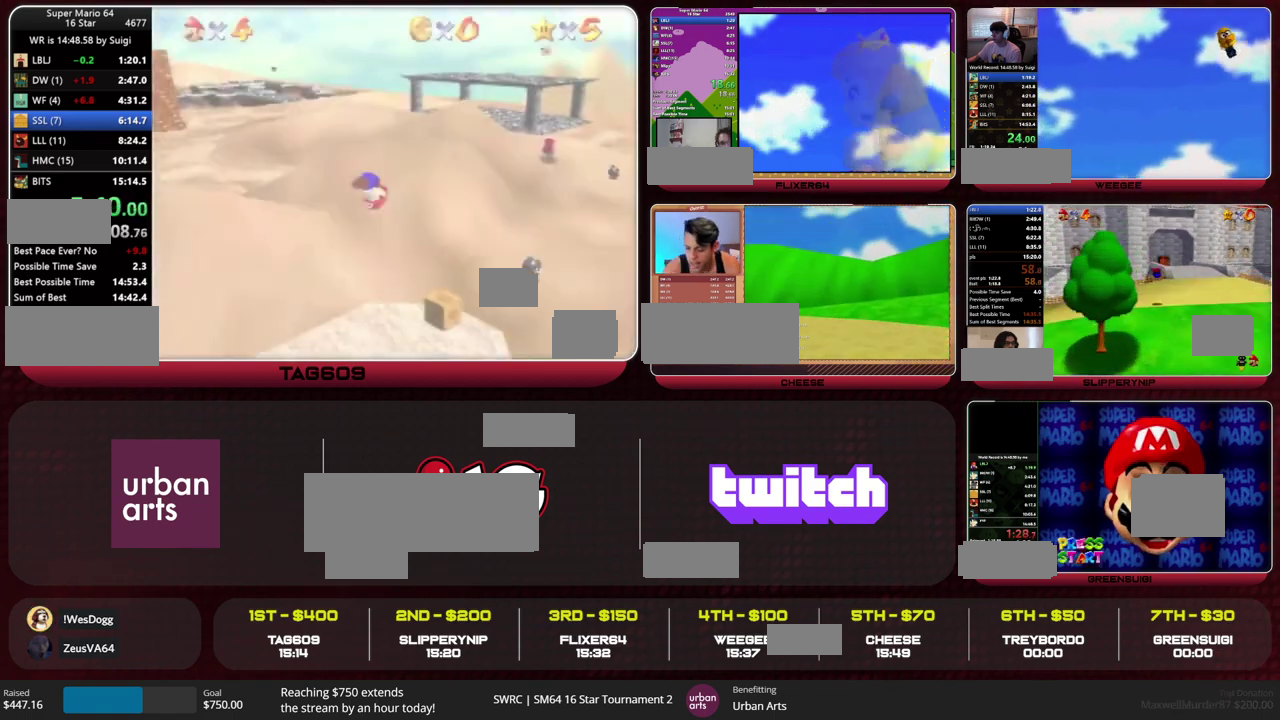
{"buttons": ["A"], "left_stick": "up-left", "events": []}
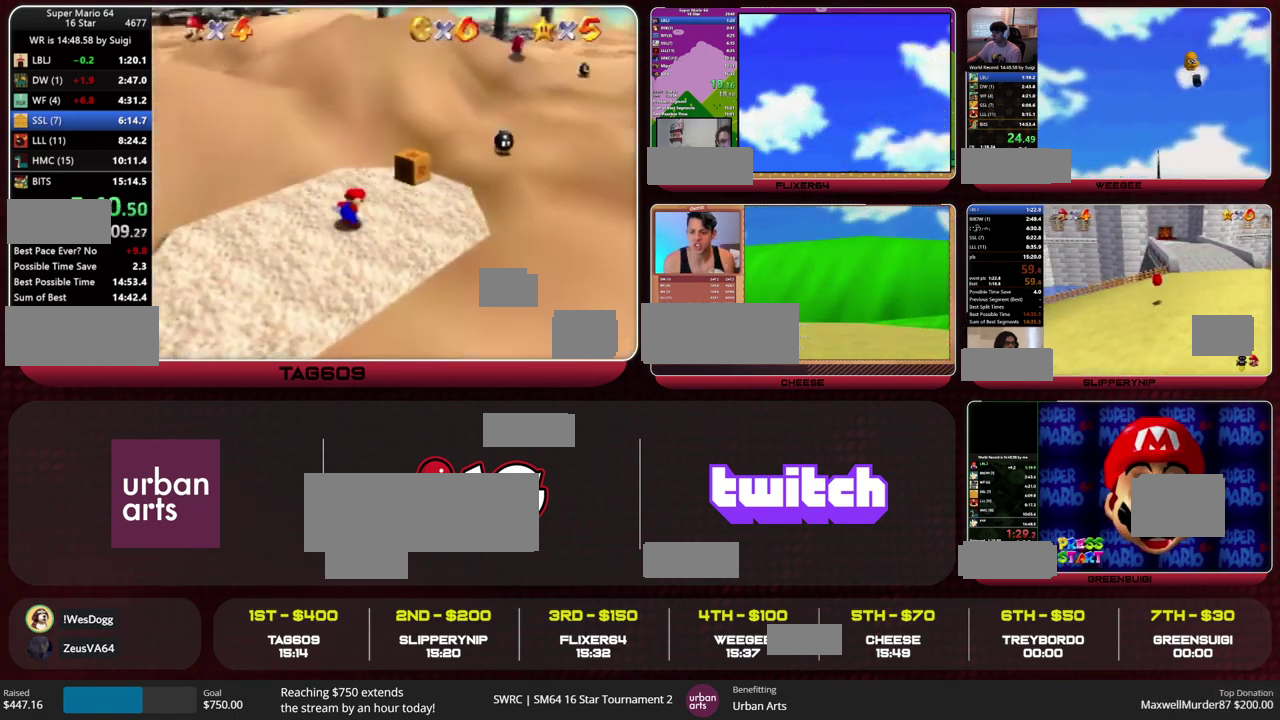
{"buttons": ["A"], "left_stick": "up-left", "events": []}
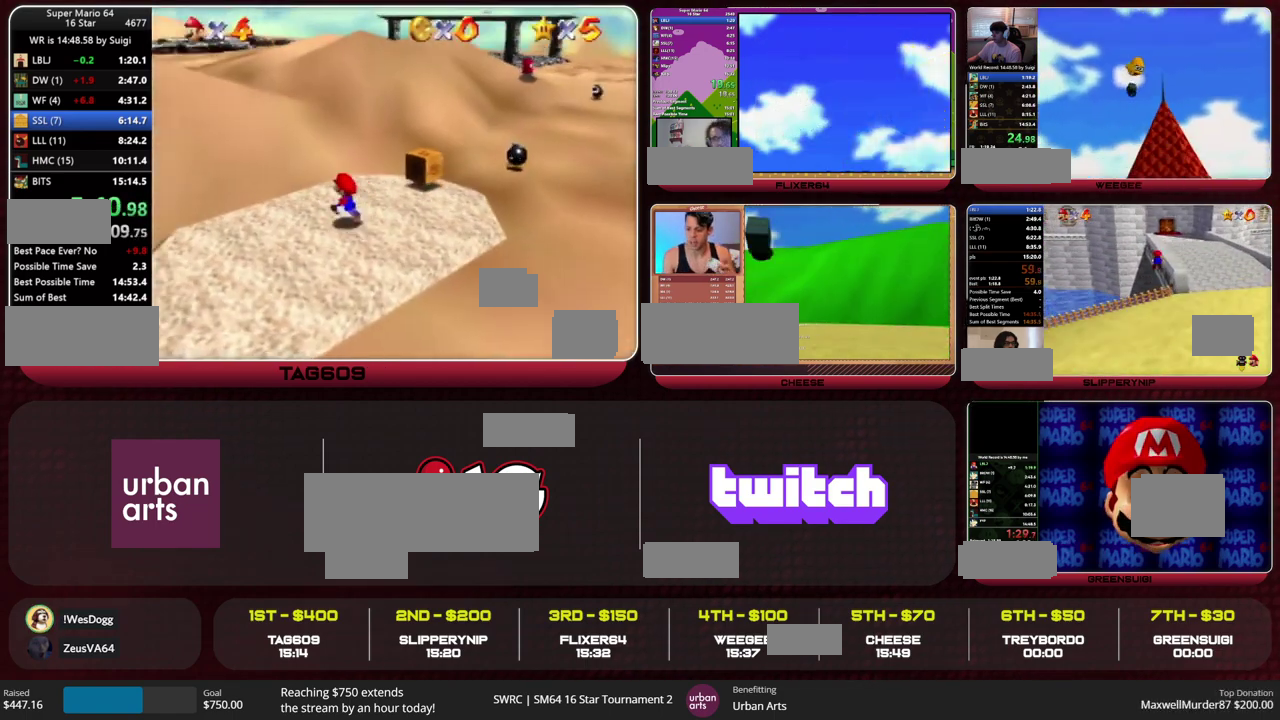
{"buttons": ["A"], "left_stick": "up-left", "events": [[67, "B", "down"], [133, "A", "up"], [133, "B", "up"], [467, "A", "down"]]}
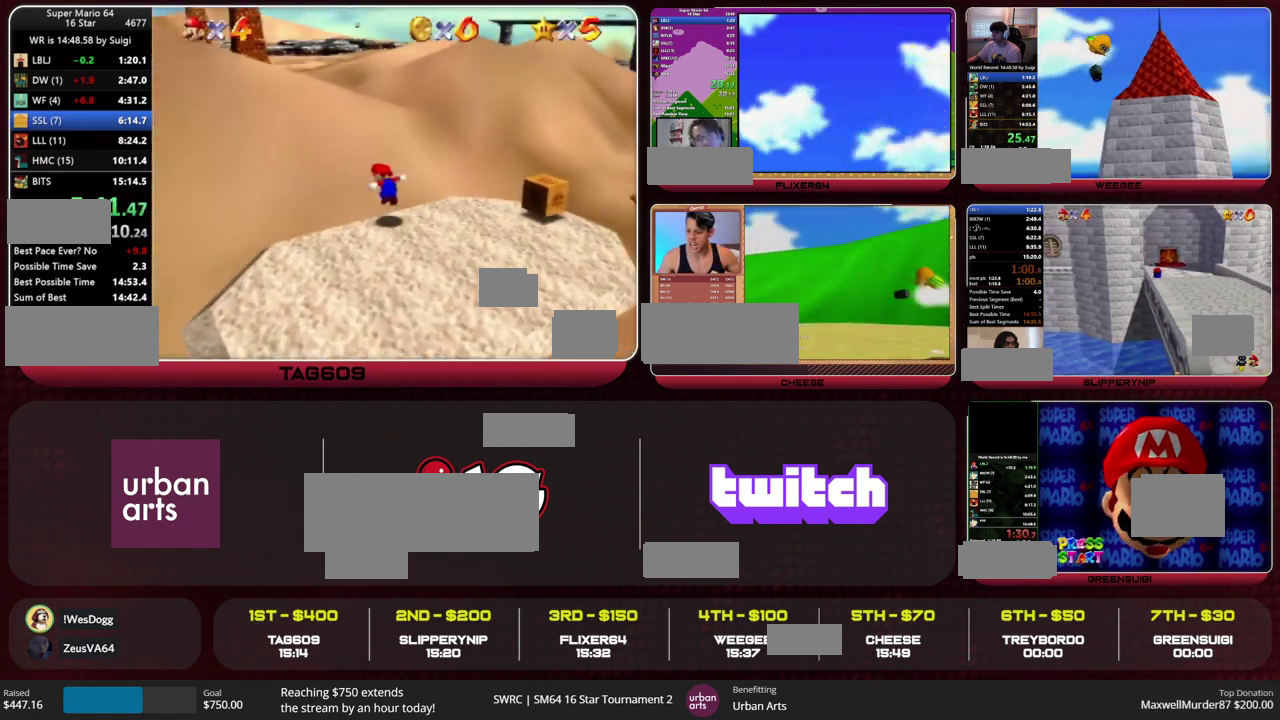
{"buttons": [], "left_stick": "up-left", "events": [[300, "A", "up"], [433, "C_RIGHT", "down"], [500, "C_RIGHT", "up"]]}
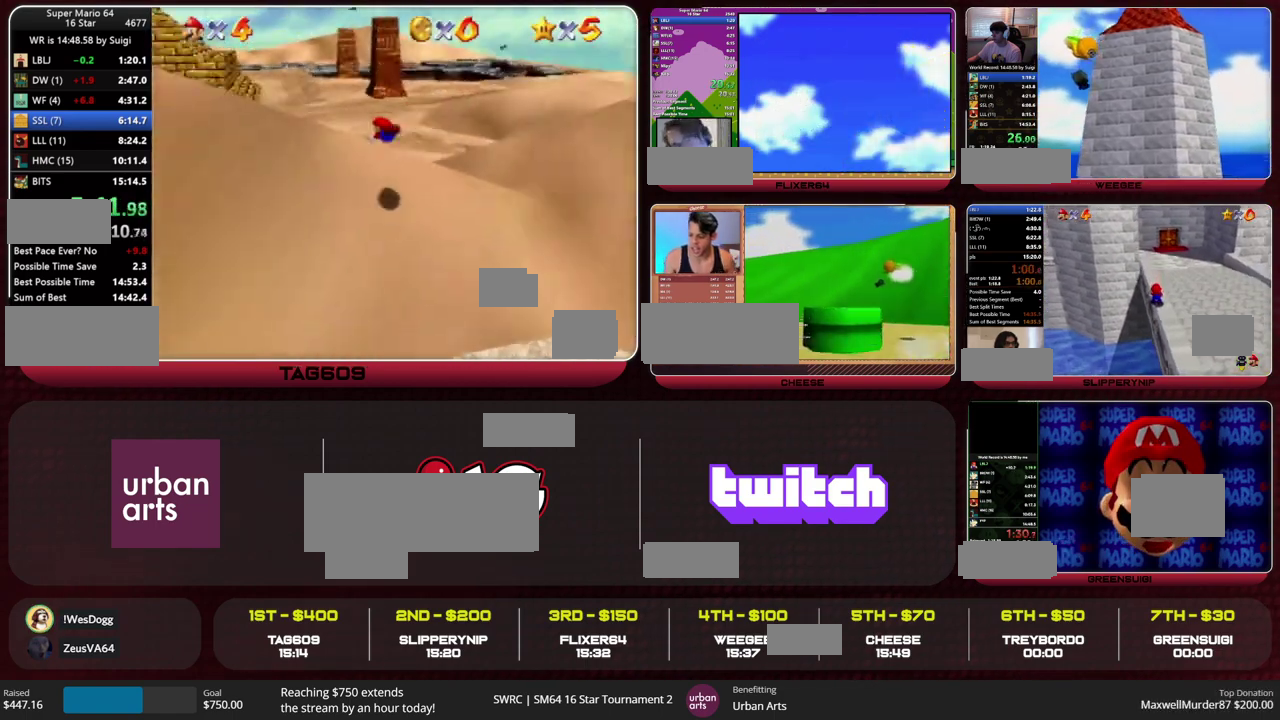
{"buttons": [], "left_stick": "up", "events": [[100, "left_stick", "up"]]}
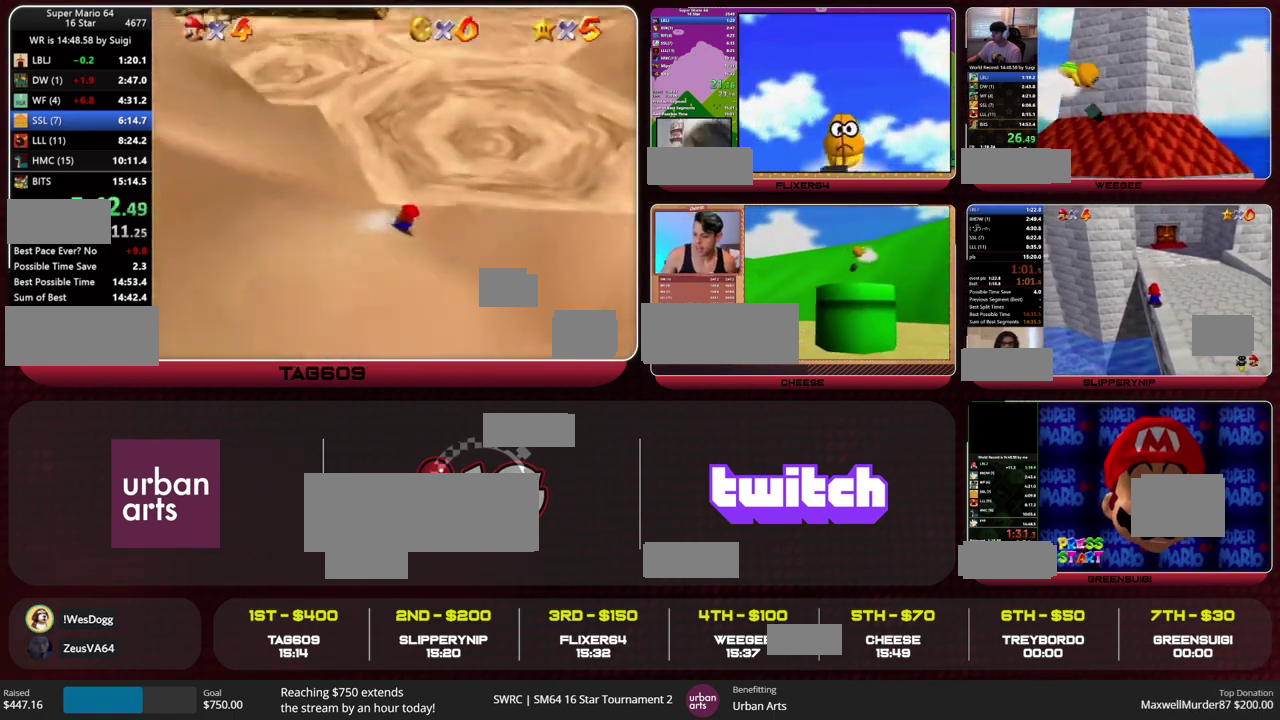
{"buttons": [], "left_stick": "up", "events": []}
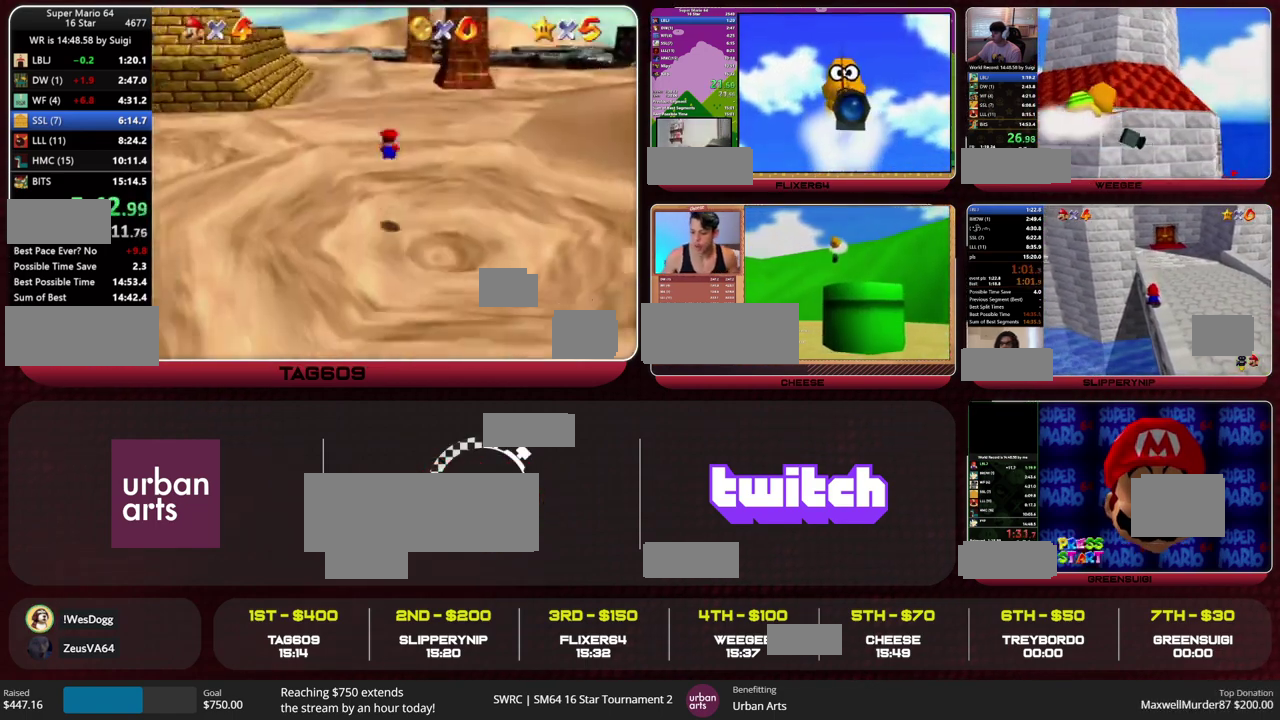
{"buttons": [], "left_stick": "up", "events": [[200, "Z", "down"], [367, "Z", "up"]]}
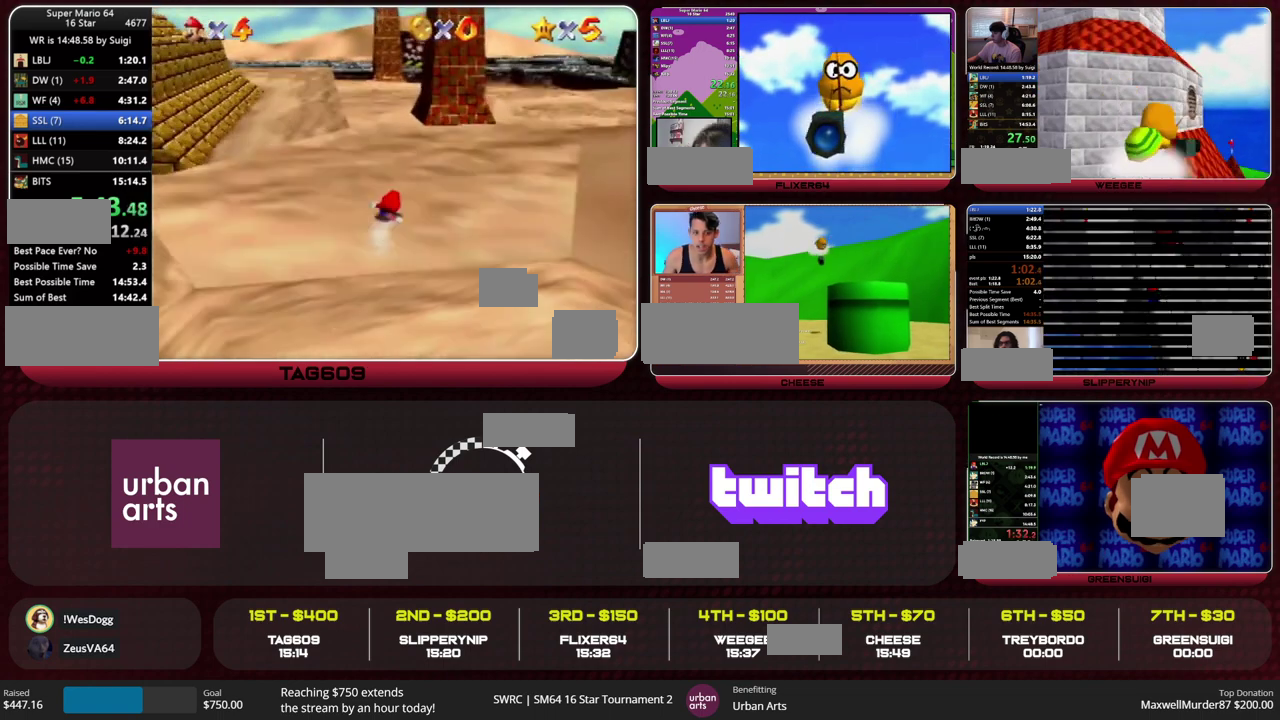
{"buttons": [], "left_stick": "up", "events": [[100, "A", "down"], [133, "R1", "down"], [267, "A", "up"], [267, "R1", "up"]]}
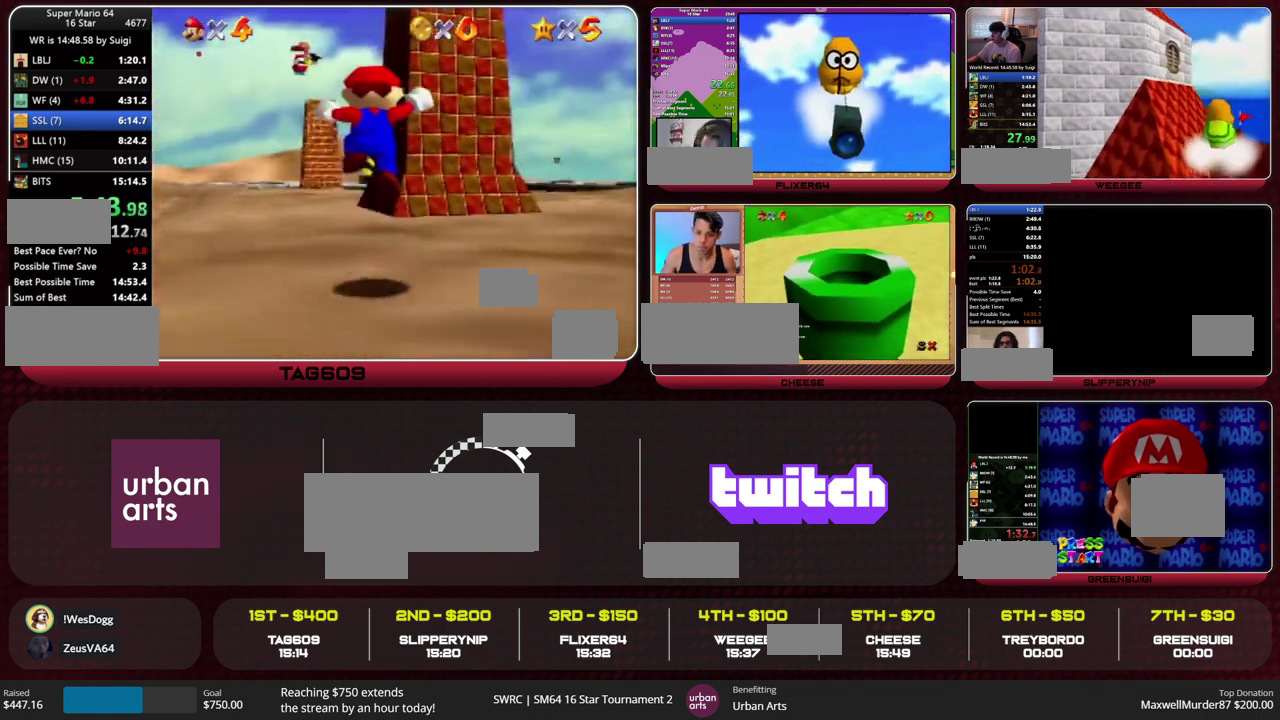
{"buttons": [], "left_stick": "up", "events": []}
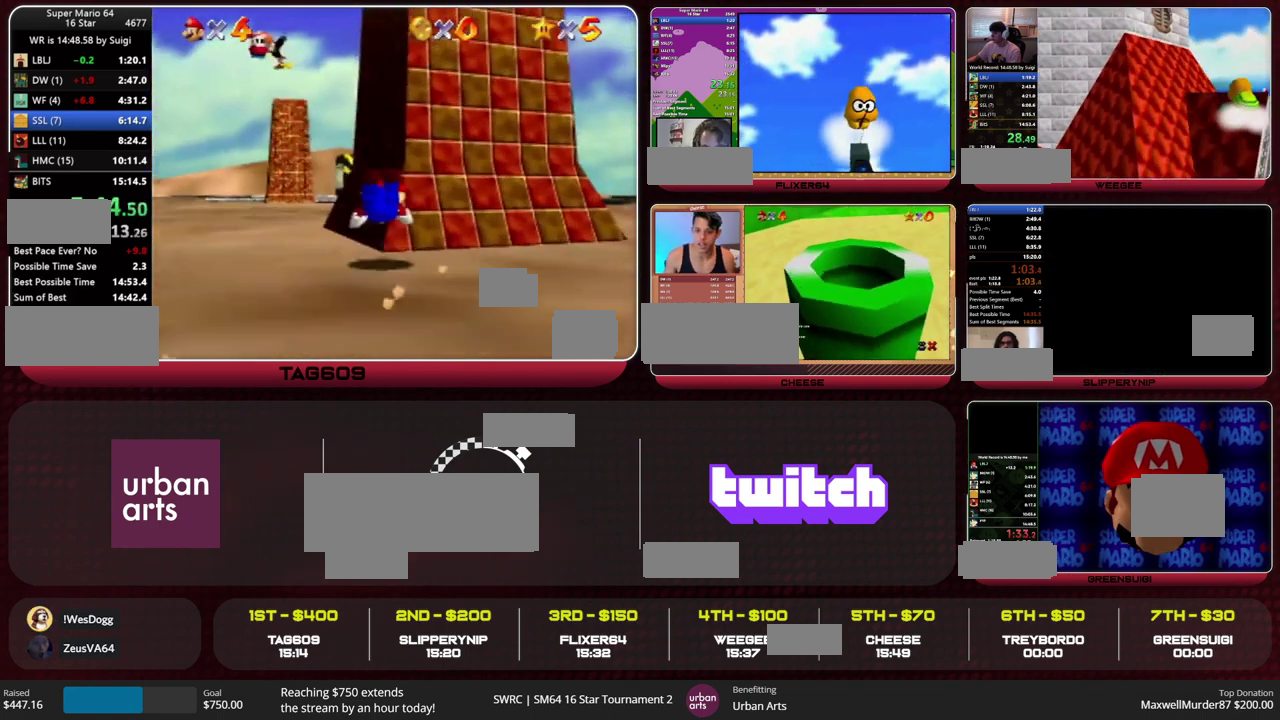
{"buttons": [], "left_stick": "right", "events": [[33, "R1", "down"], [167, "R1", "up"], [167, "left_stick", "up-right"], [367, "left_stick", "right"]]}
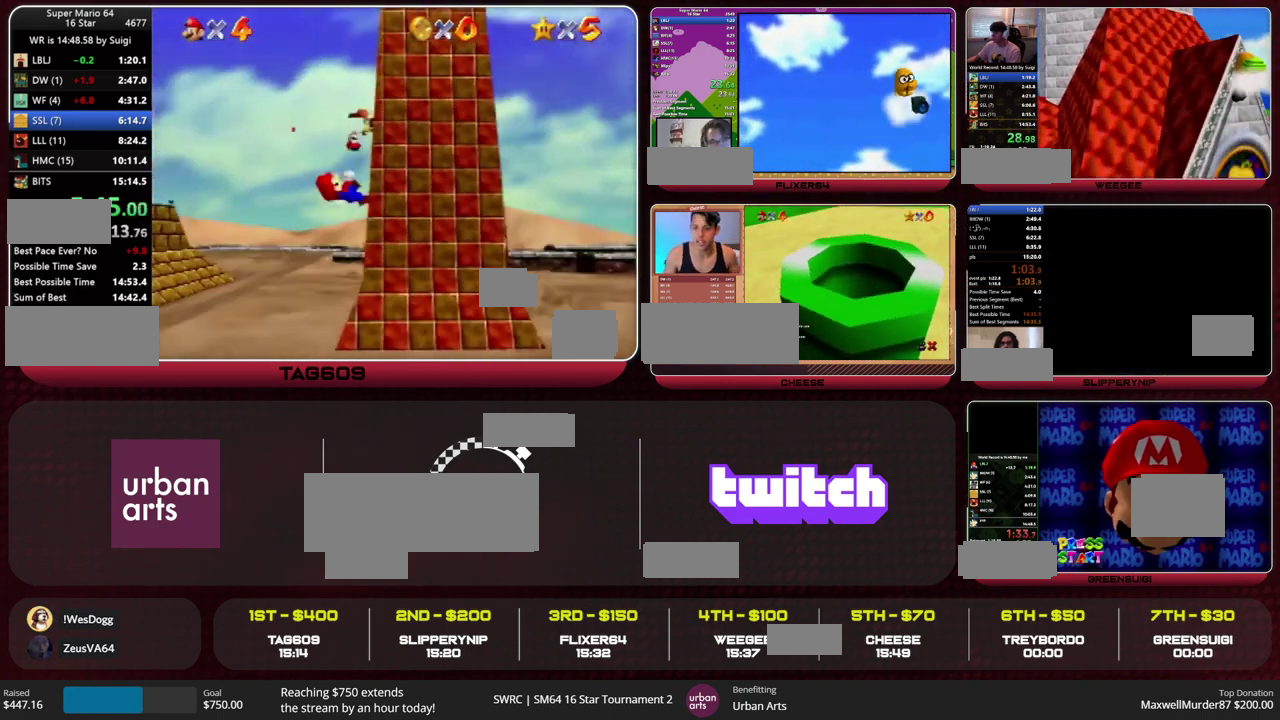
{"buttons": [], "left_stick": "up", "events": [[200, "left_stick", "up-right"], [367, "left_stick", "up"]]}
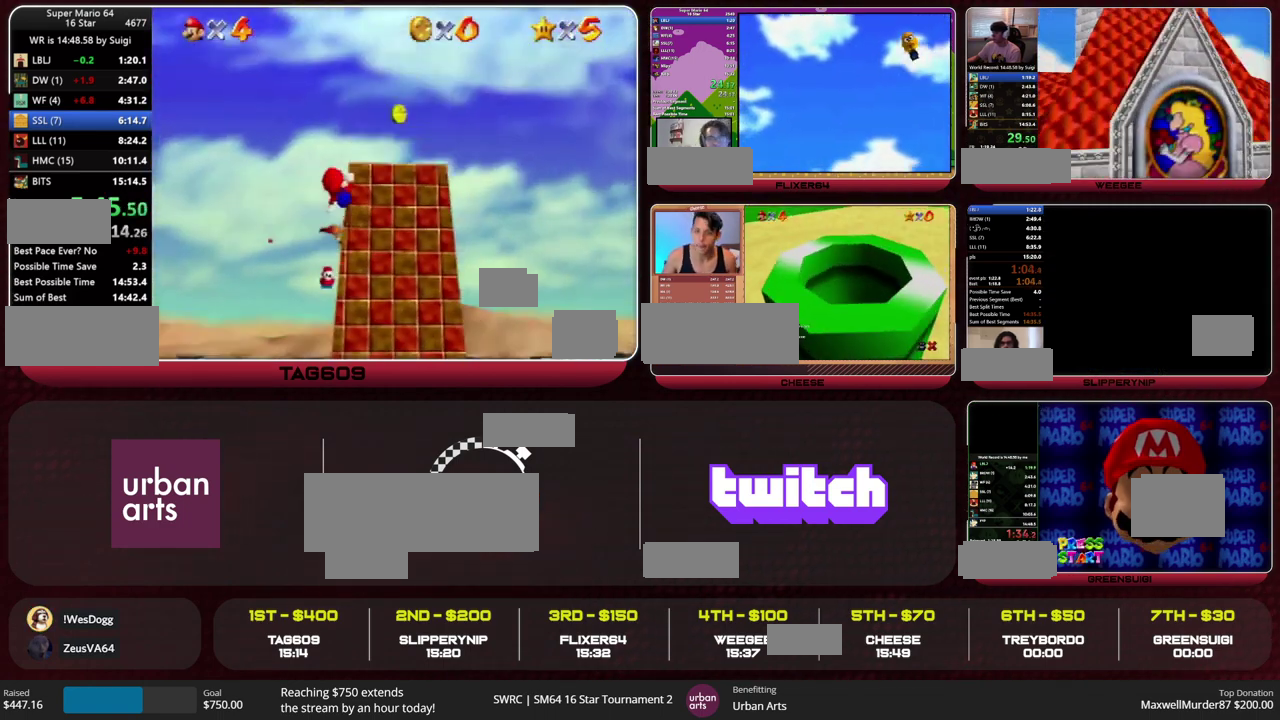
{"buttons": ["A"], "left_stick": "up", "events": [[67, "Z", "down"], [100, "A", "down"], [267, "Z", "up"]]}
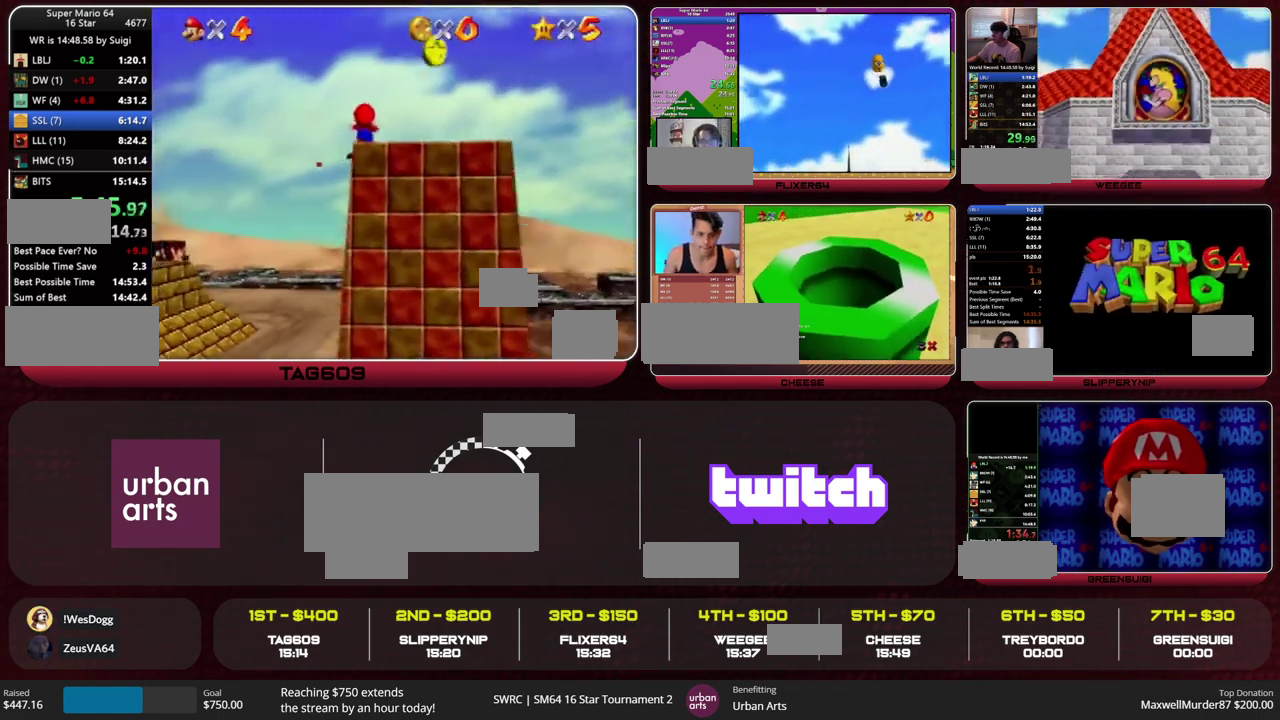
{"buttons": ["A"], "left_stick": "up", "events": []}